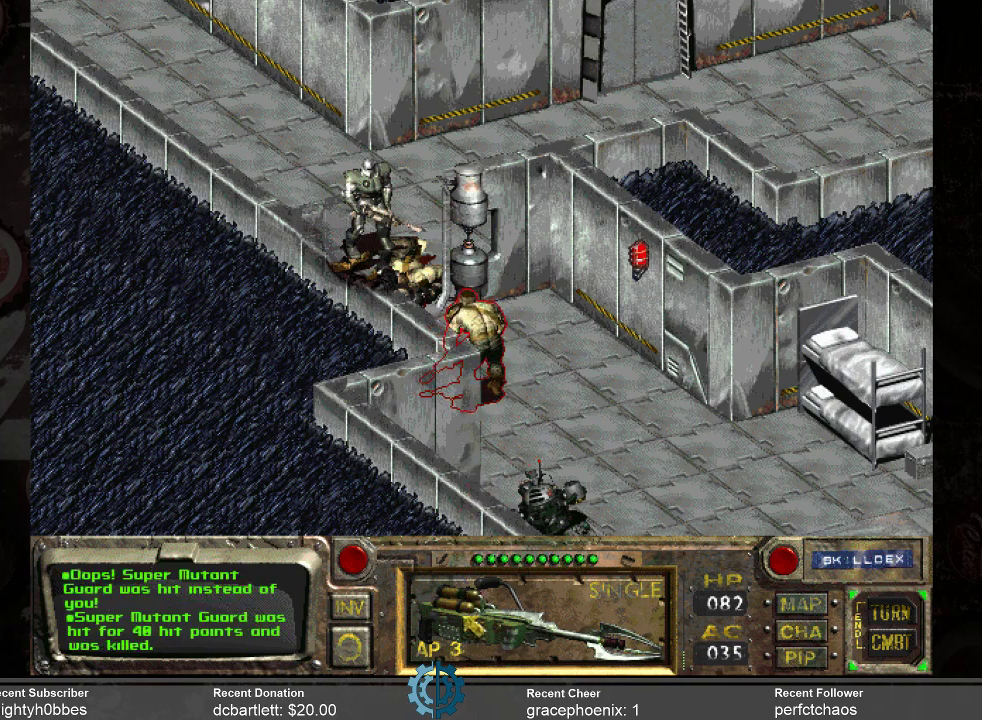
Gameplay with keyboard and mouse; each line is a JSON object with the keys and mouse buttons held at the frame after it. "events" lists presses ("down") and releases ("up") of ".", "/", "0", "1", "2", "3", "4", "5", "6", "7", "8", "9", "a", "alt_l", "alt_r", "b", "backslash", "backspace", "c", "caps_lock", "comma", "ctrl_l", "ctrl_r", "d", "e", "equals", "f", "g", "h", "i", "j", "k", "l", "lbracket", "m", "minus", "n", "o", "p", "q", "quote", "r", "rbracket", "return", "s", "semicolon", "shift_l", "shift_r", "space", "super", "t", "tab", "tilde", "u", "v", "w", "x", "y", "z", "mouse_left" and "mouse_right" between this image and that frame as [ms after this image, input, new state], when the widget could be followed in between. "mouse_left", "mouse_right" = the "left", "right" buttons of the "mouse" list. No other keys are recorded. Mouse movement is not recorded.
{"keys": [], "mouse": [], "events": [[166, "mouse_left", "down"], [200, "mouse_left", "up"]]}
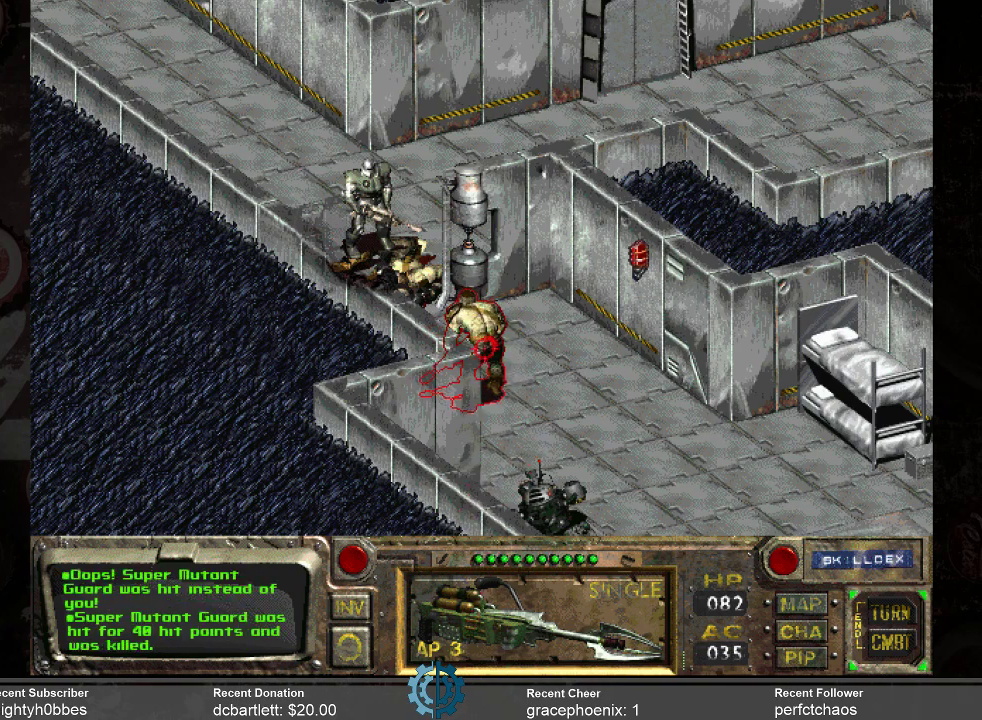
{"keys": [], "mouse": [], "events": [[233, "mouse_left", "down"], [333, "mouse_left", "up"]]}
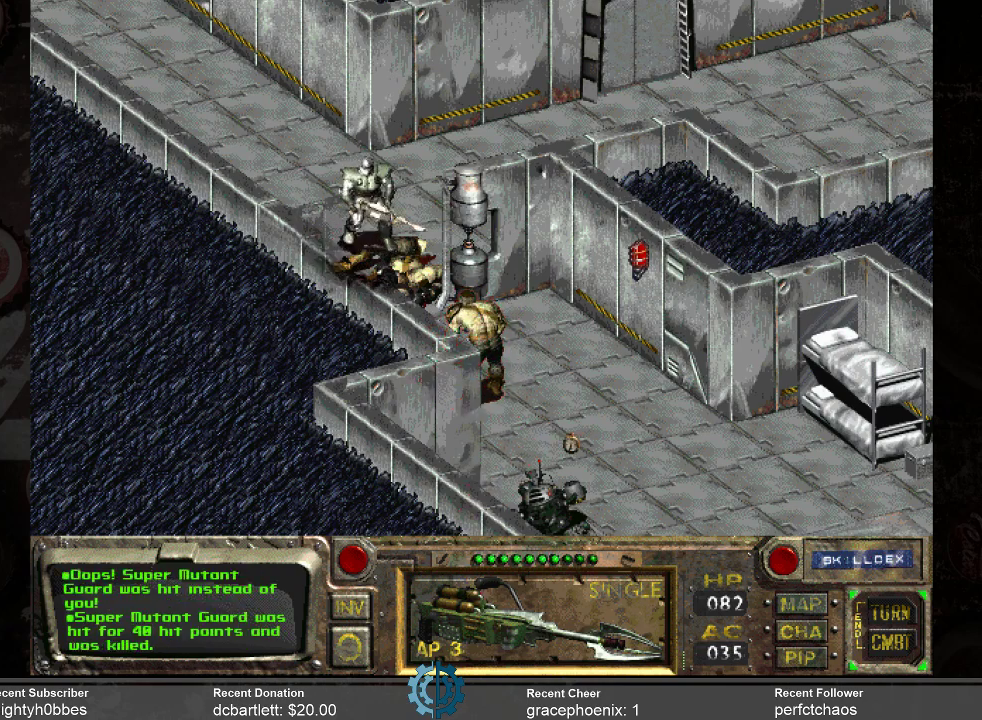
{"keys": [], "mouse": [], "events": []}
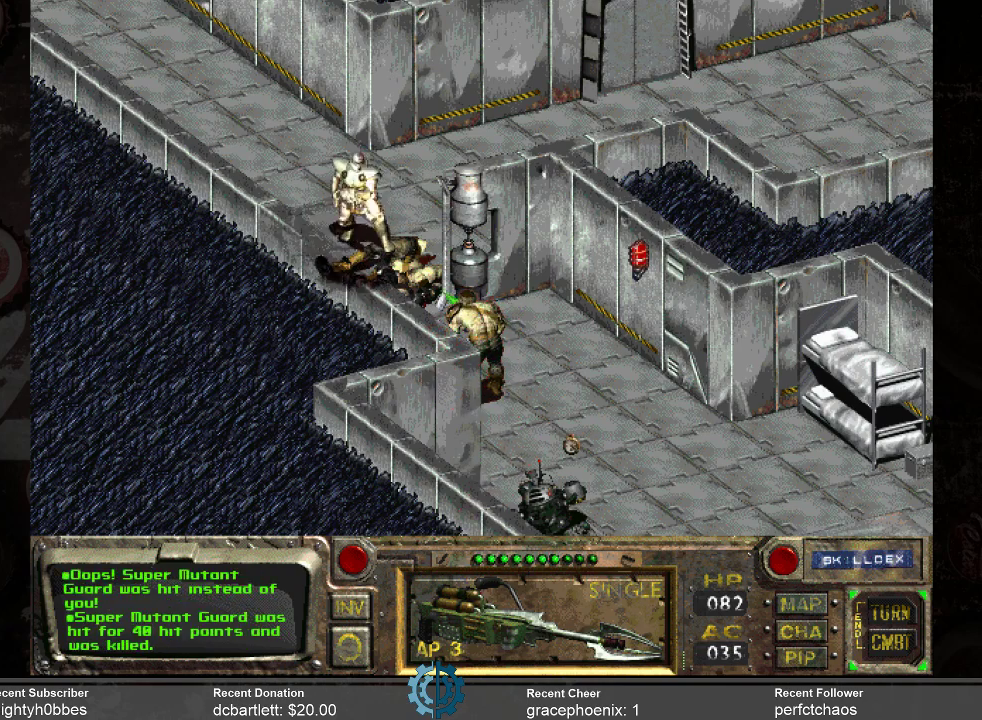
{"keys": [], "mouse": [], "events": []}
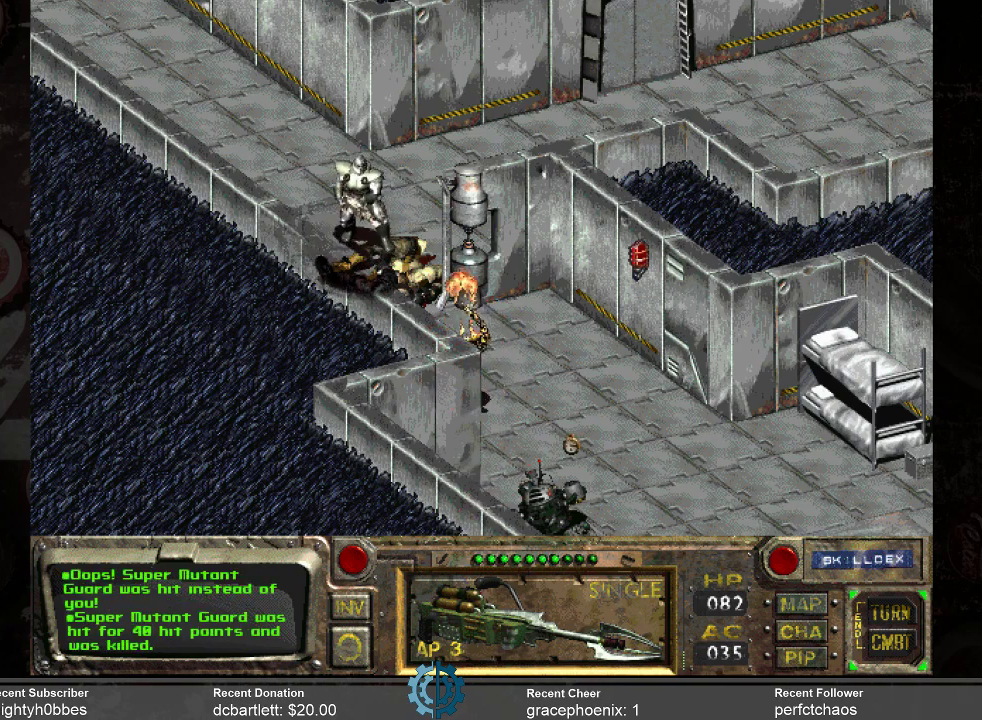
{"keys": [], "mouse": [], "events": []}
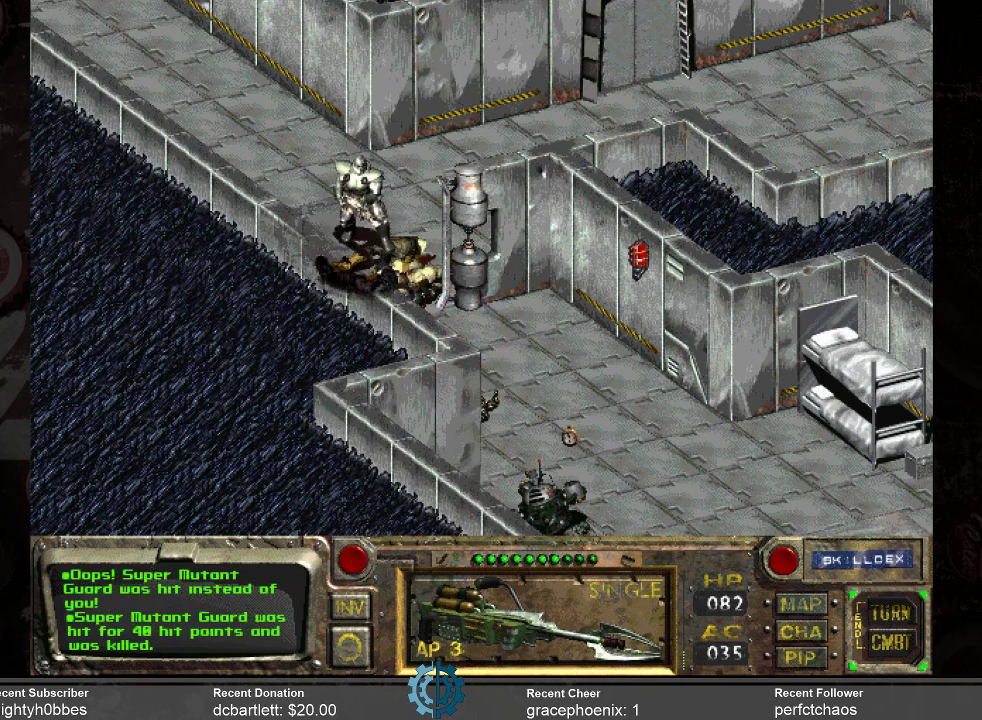
{"keys": [], "mouse": [], "events": []}
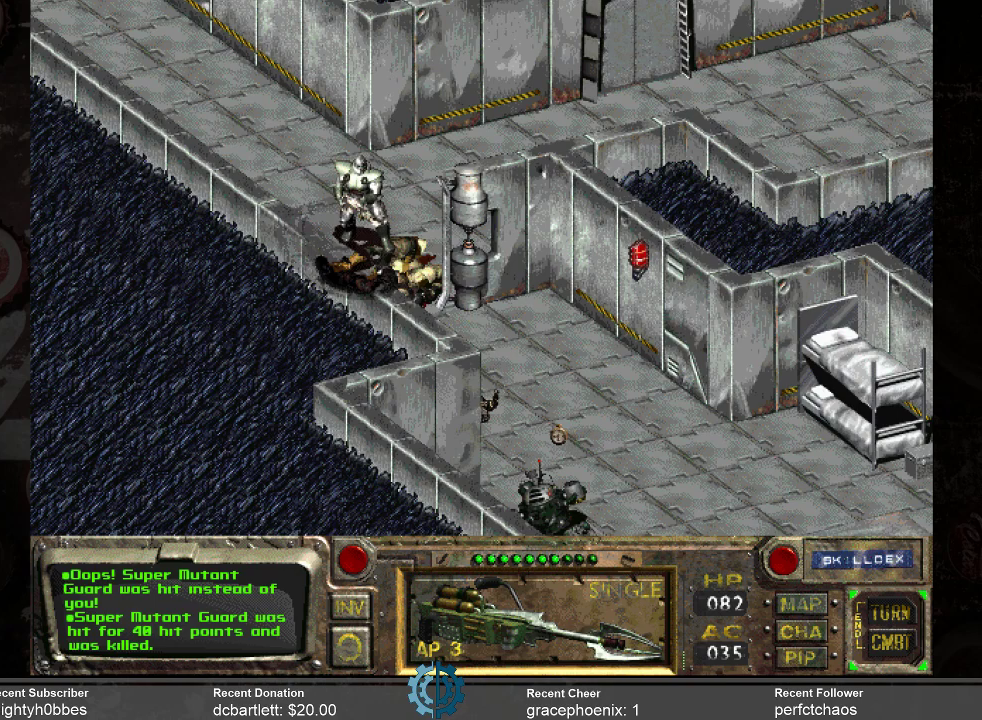
{"keys": [], "mouse": [], "events": []}
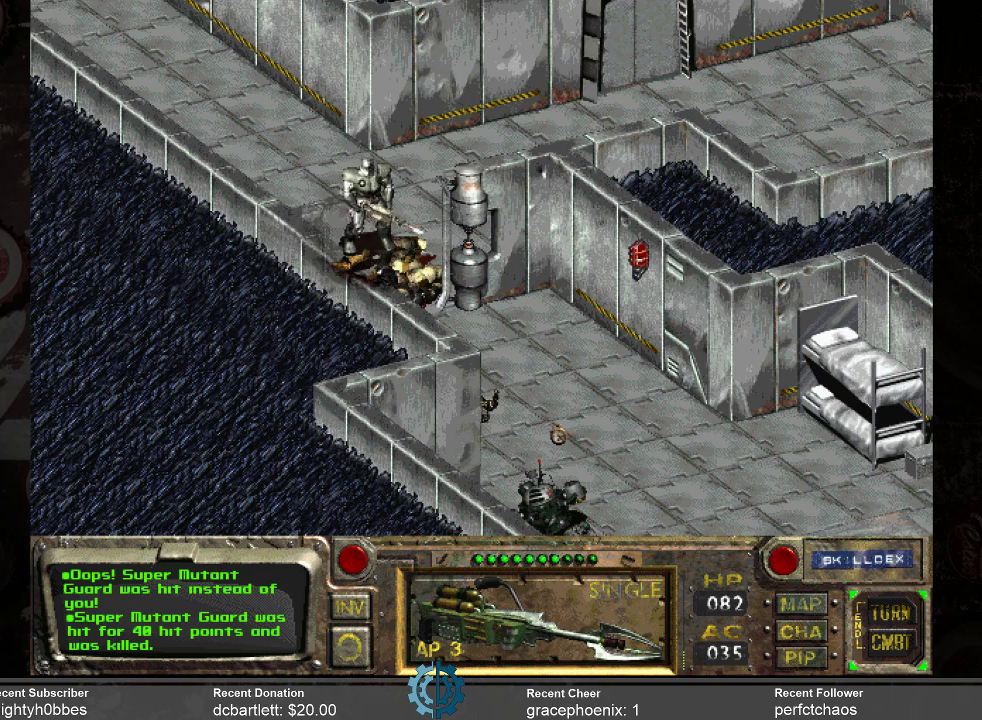
{"keys": [], "mouse": [], "events": [[400, "return", "down"], [466, "return", "up"]]}
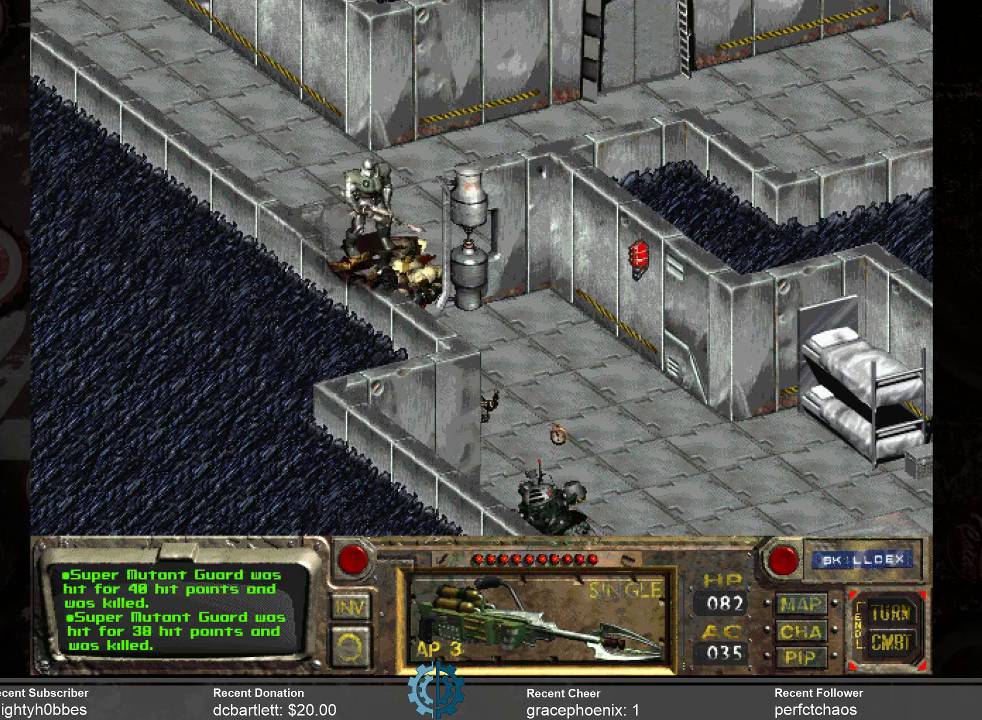
{"keys": [], "mouse": [], "events": []}
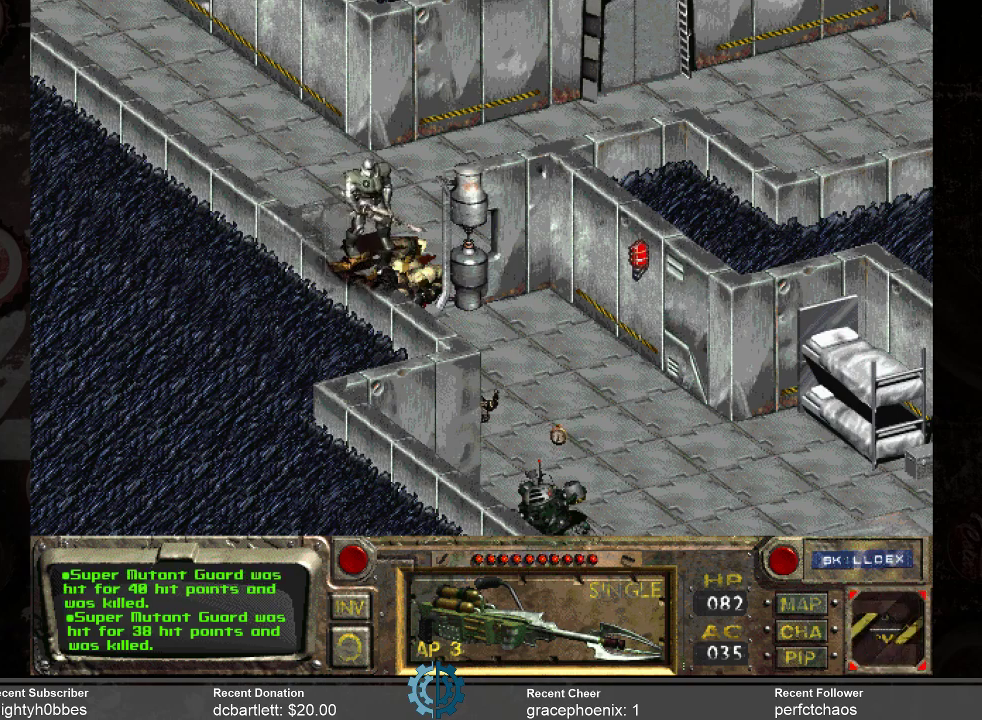
{"keys": [], "mouse": [], "events": []}
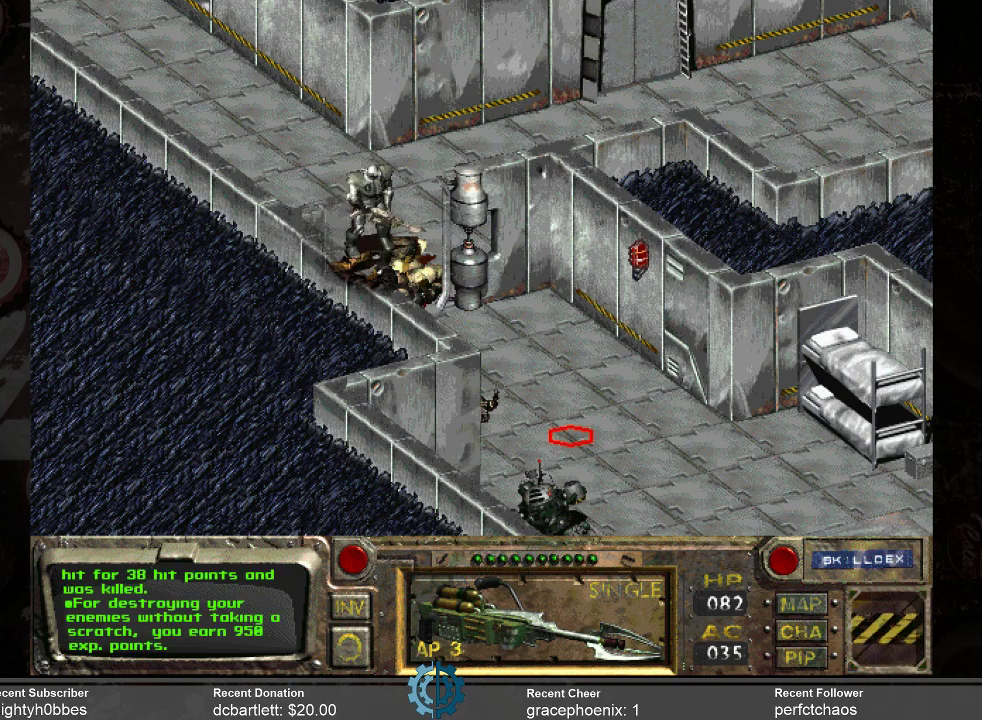
{"keys": [], "mouse": [], "events": []}
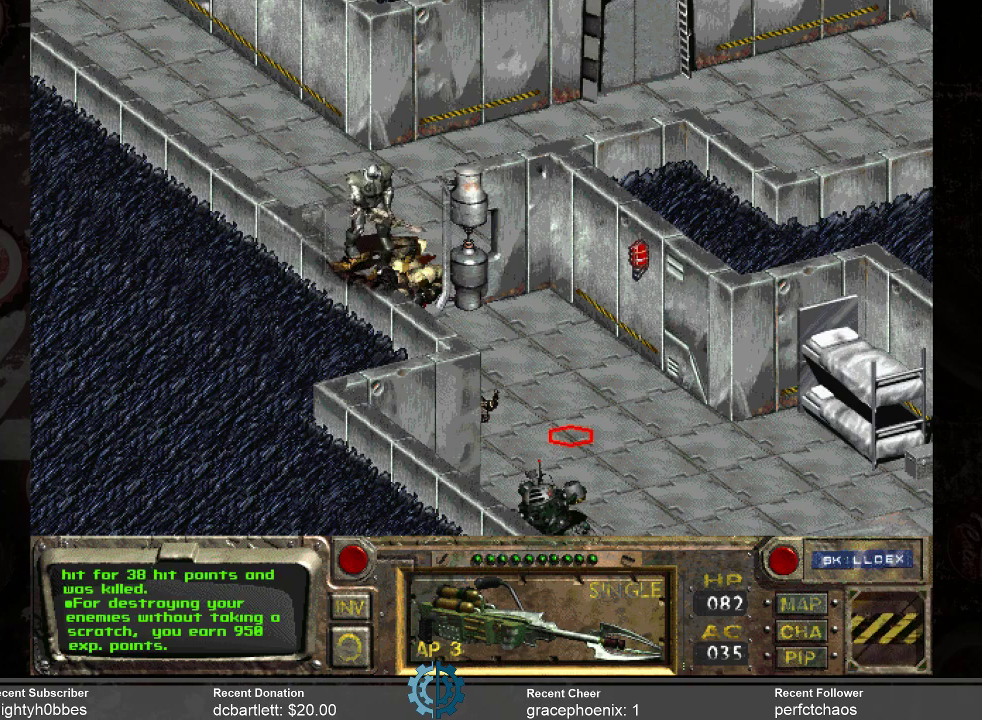
{"keys": [], "mouse": [], "events": []}
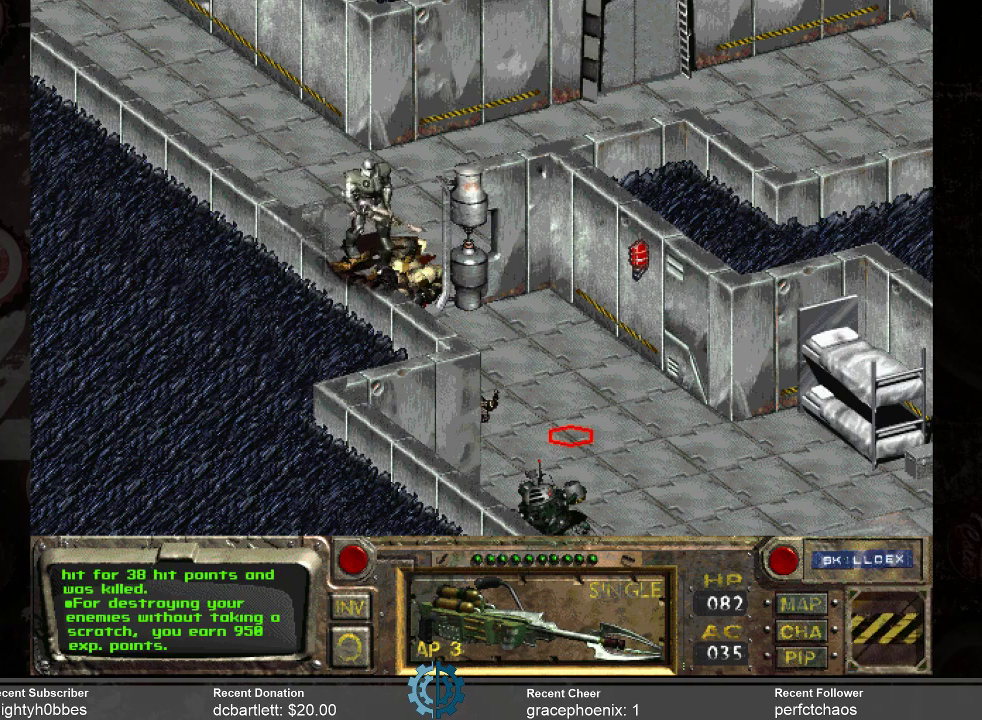
{"keys": [], "mouse": [], "events": []}
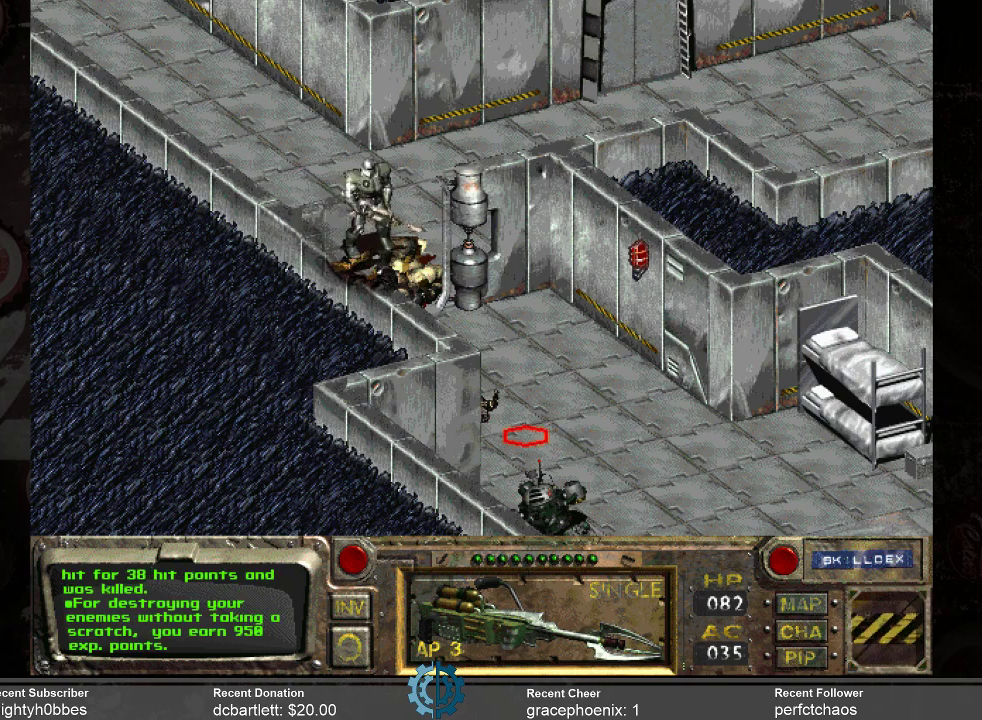
{"keys": [], "mouse": [], "events": []}
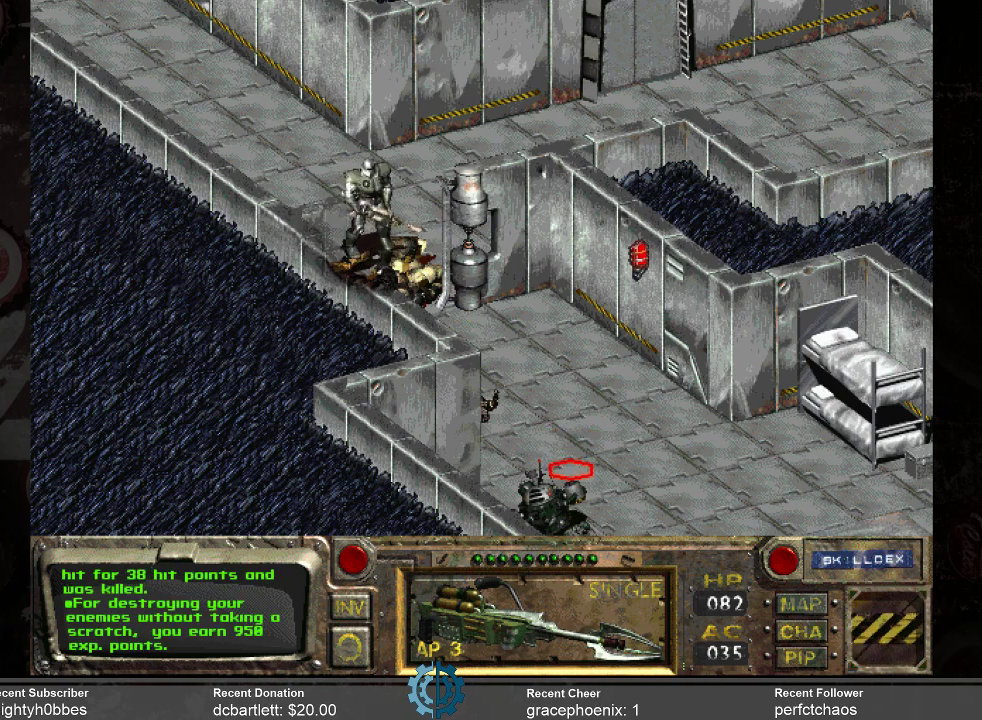
{"keys": [], "mouse": [], "events": [[133, "mouse_right", "down"], [233, "mouse_right", "up"]]}
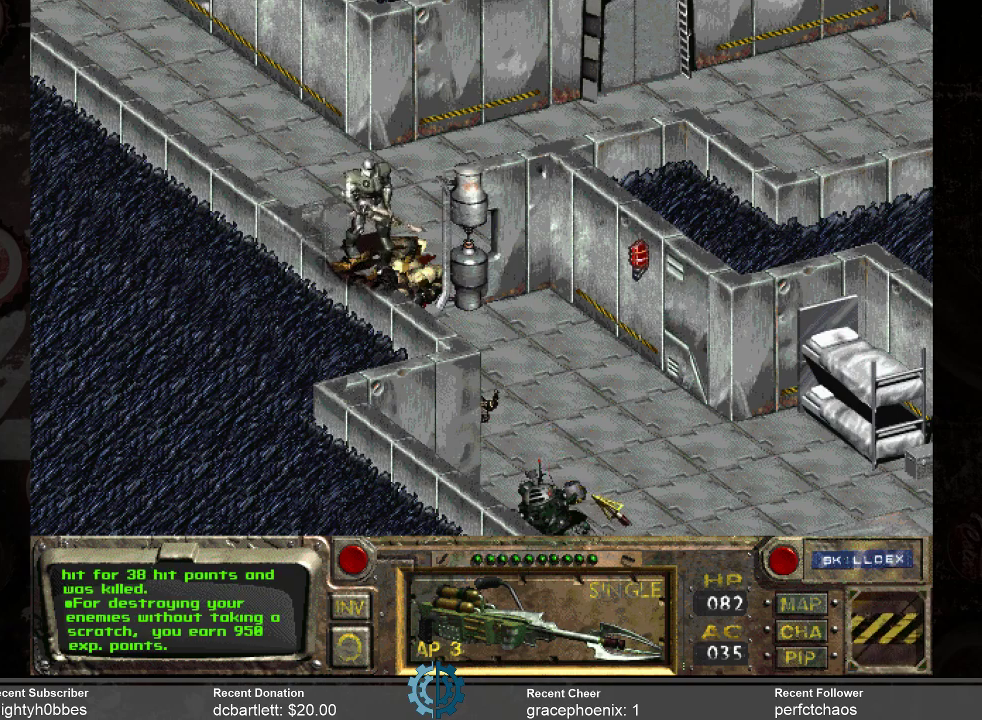
{"keys": [], "mouse": [], "events": [[366, "mouse_right", "down"], [433, "mouse_right", "up"]]}
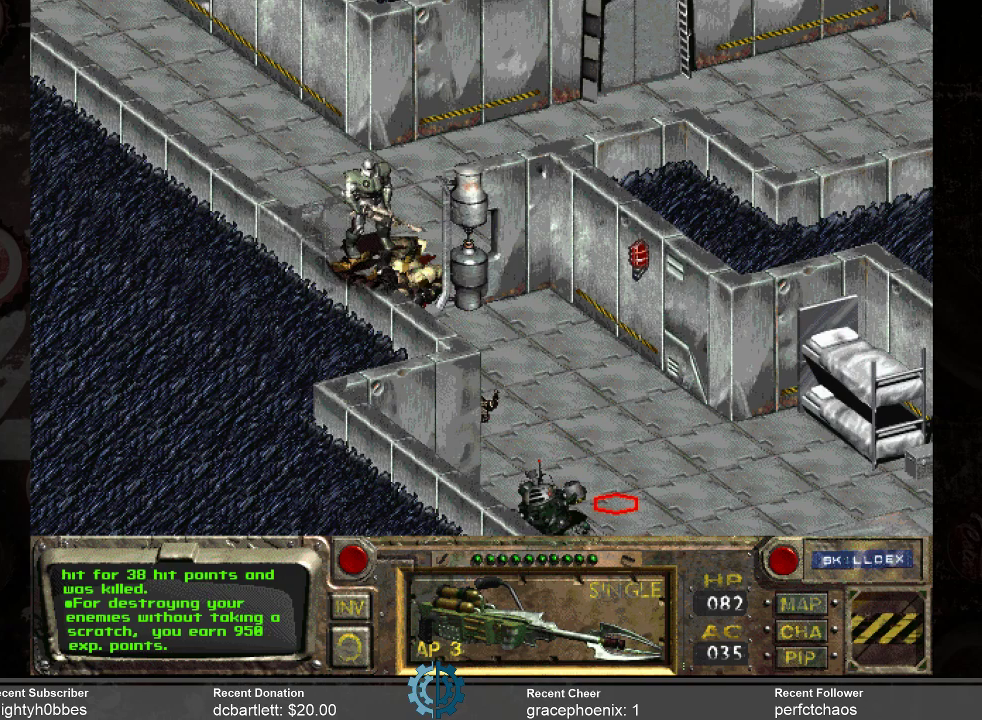
{"keys": [], "mouse": [], "events": [[33, "mouse_left", "down"], [166, "mouse_left", "up"]]}
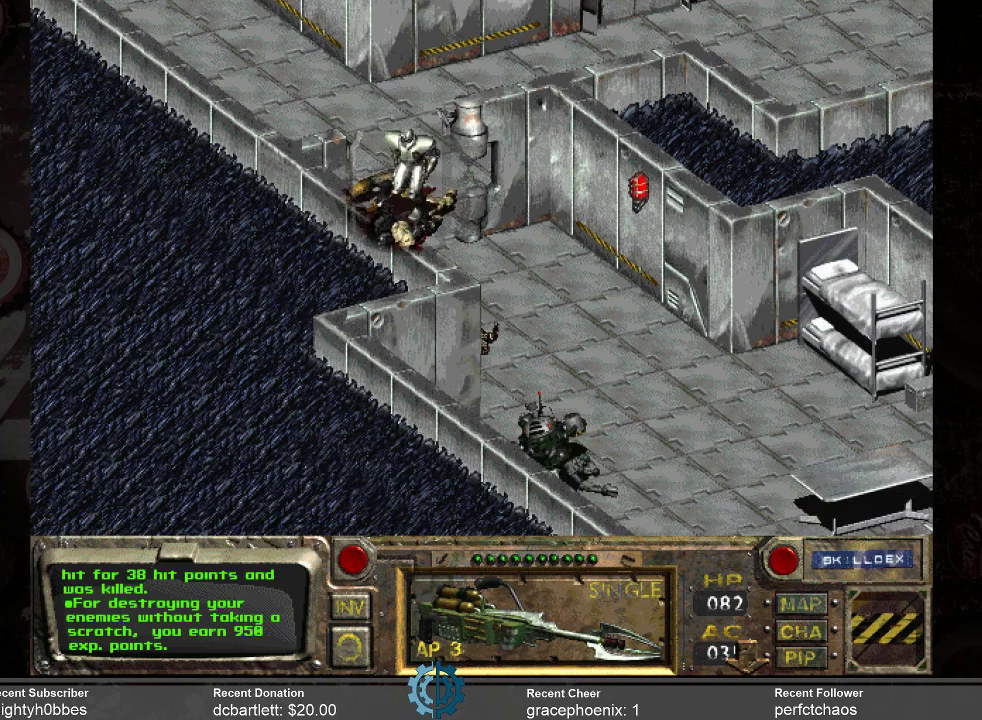
{"keys": [], "mouse": [], "events": []}
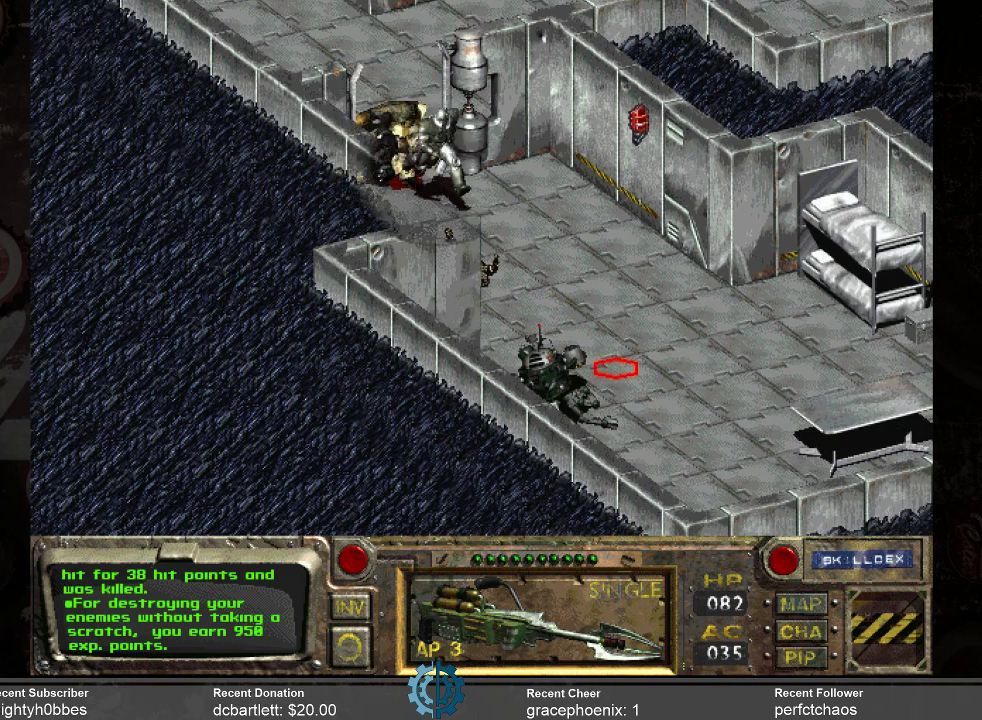
{"keys": [], "mouse": [], "events": [[66, "mouse_right", "down"], [166, "mouse_right", "up"]]}
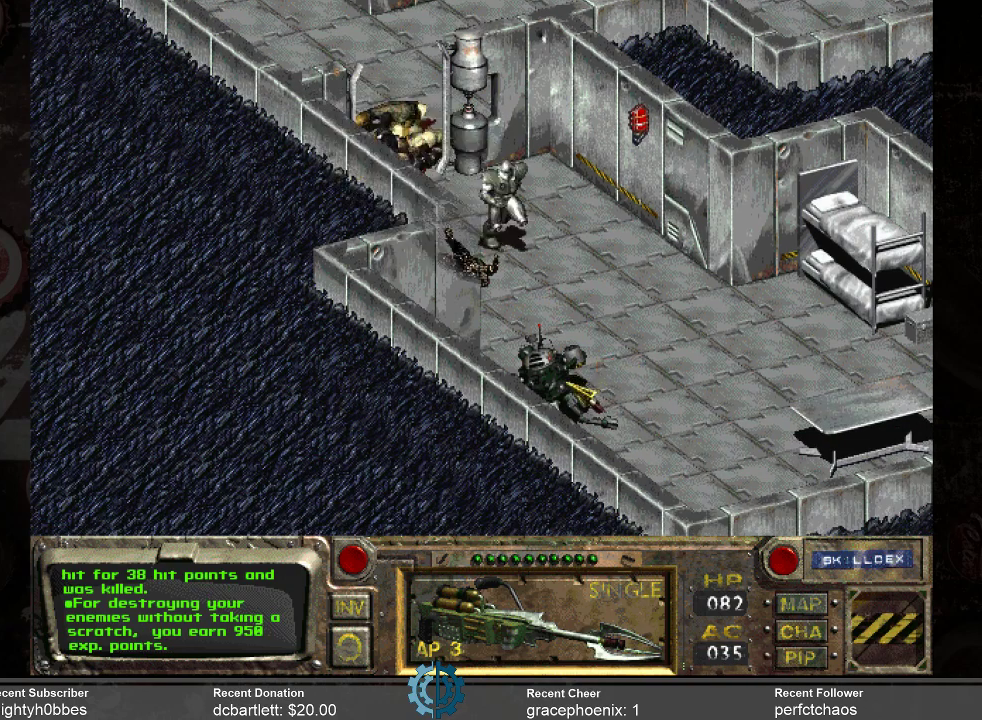
{"keys": [], "mouse": [], "events": [[133, "mouse_left", "down"], [233, "mouse_left", "up"]]}
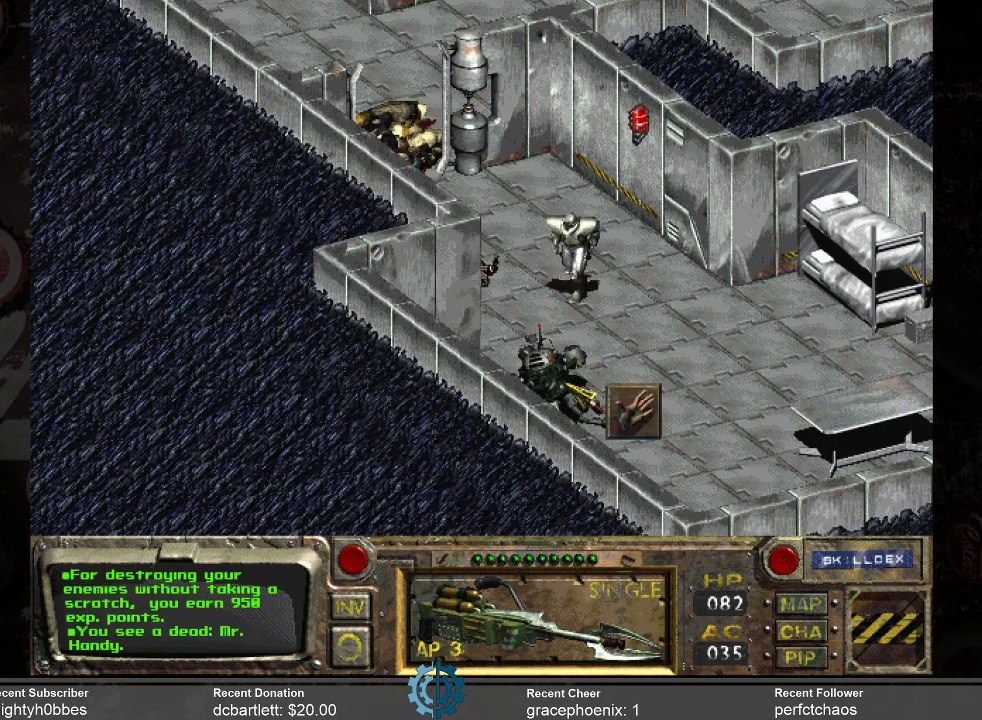
{"keys": [], "mouse": [], "events": []}
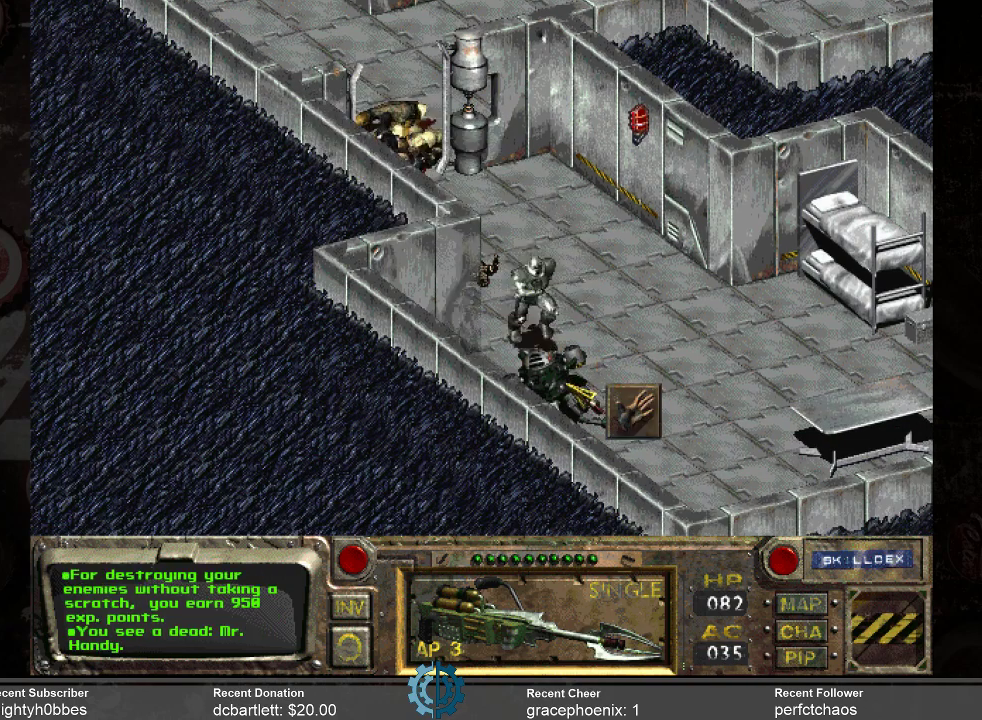
{"keys": [], "mouse": [], "events": []}
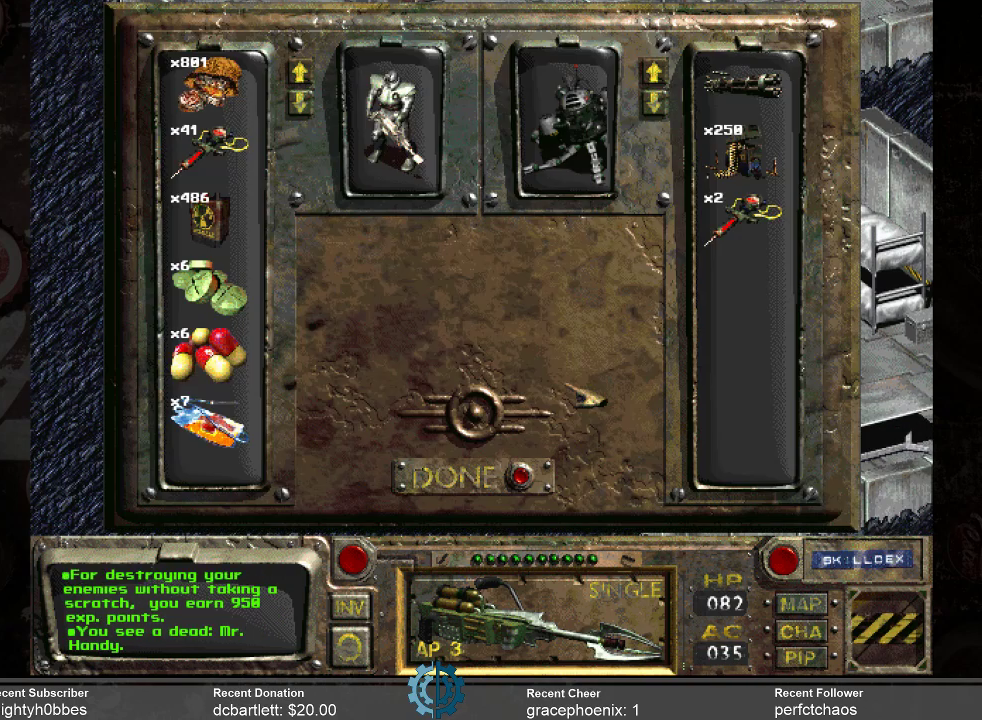
{"keys": [], "mouse": [], "events": []}
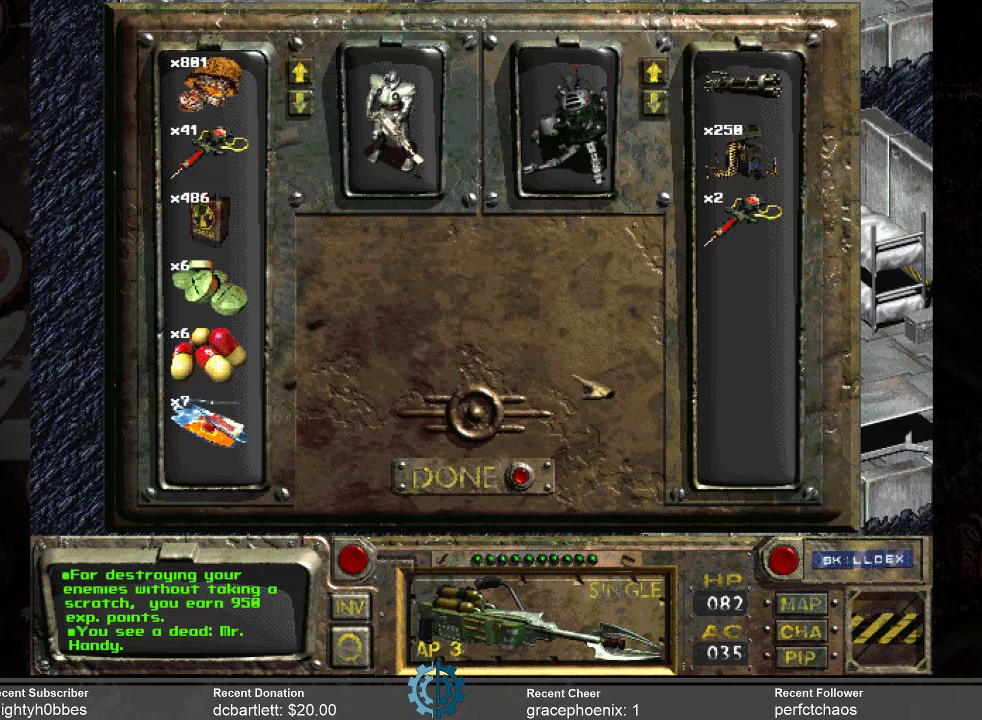
{"keys": [], "mouse": [], "events": []}
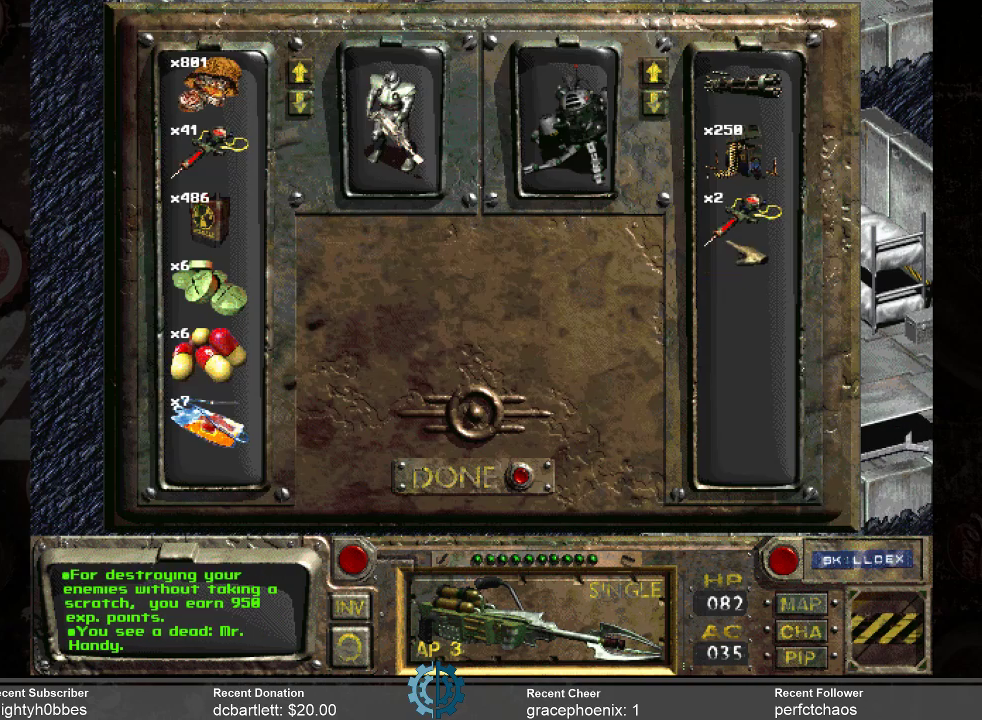
{"keys": [], "mouse": [], "events": []}
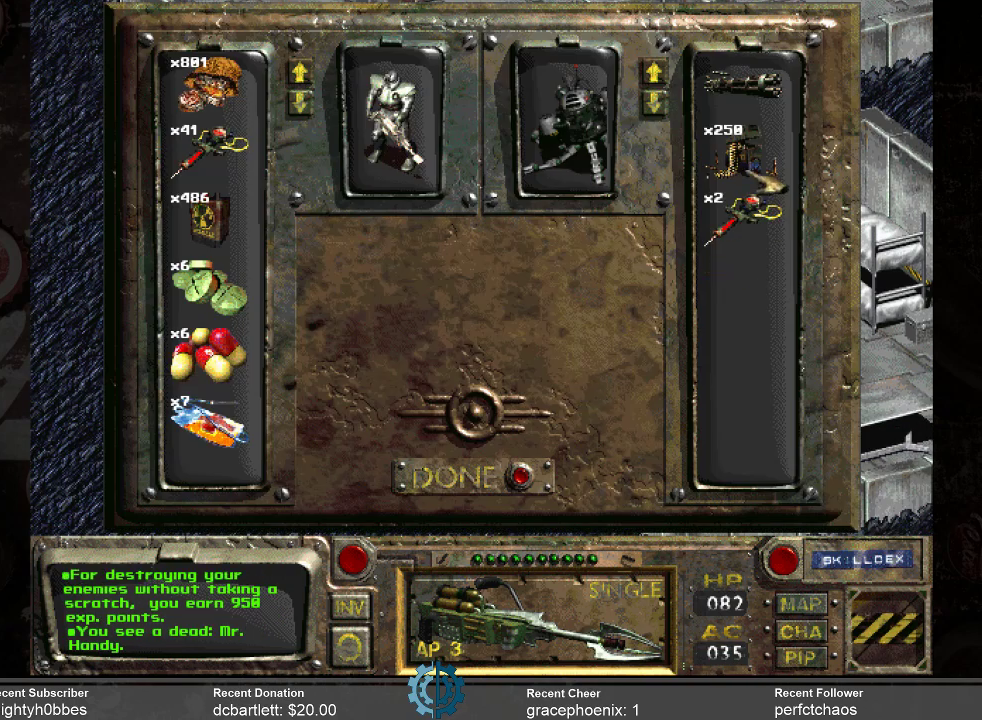
{"keys": [], "mouse": [], "events": []}
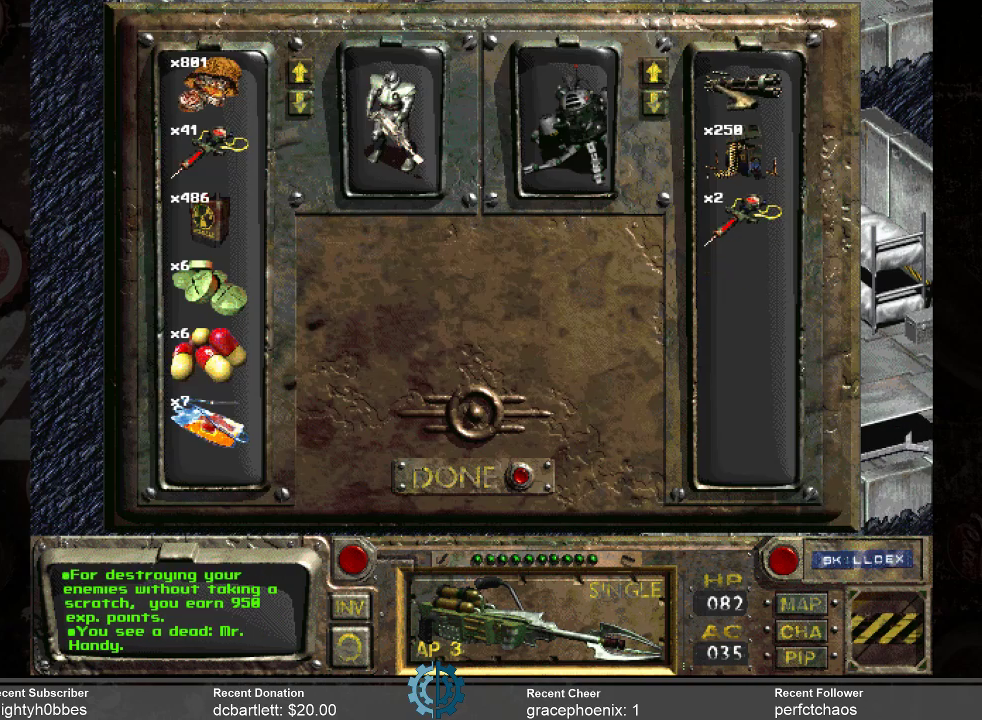
{"keys": [], "mouse": [], "events": []}